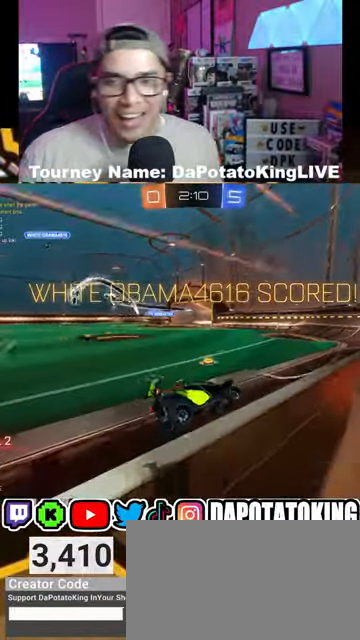
Gameplay with a controller (Xbox layout); each line is a JSON object with the inputs held at the frame after it (dt_ms = milliseconds from this image to that frame). "events" lists button and stick changes between this image and that frame as [ms after this image, input, new state], when the widget could be followed in between.
{"dt_ms": 500, "buttons": [], "left_stick": "center", "right_stick": "center", "events": []}
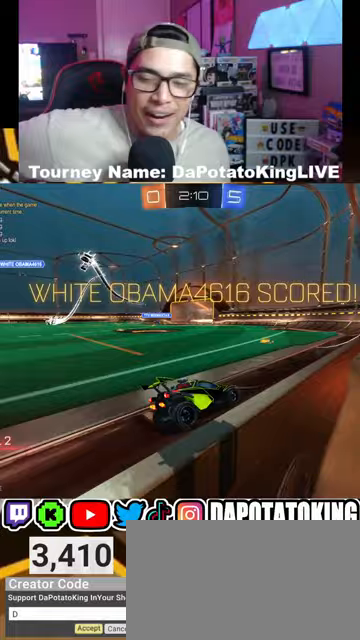
{"dt_ms": 500, "buttons": [], "left_stick": "center", "right_stick": "center", "events": []}
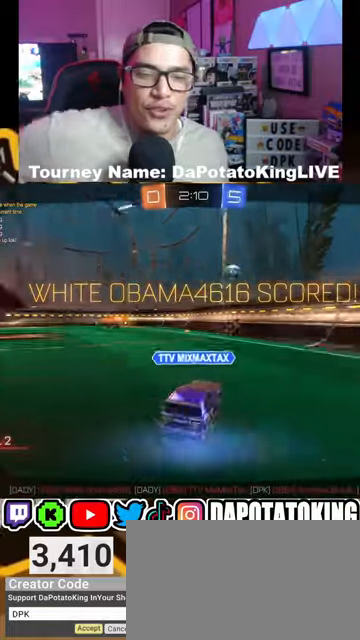
{"dt_ms": 500, "buttons": [], "left_stick": "center", "right_stick": "center", "events": []}
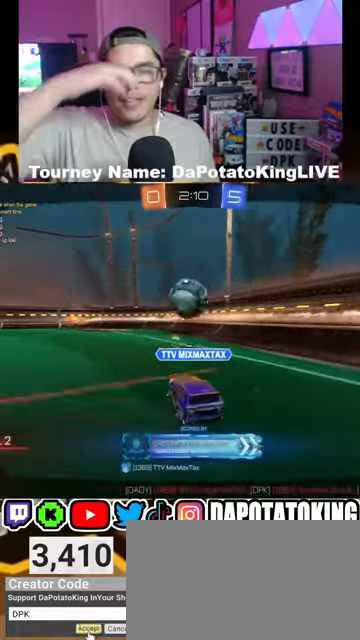
{"dt_ms": 1000, "buttons": [], "left_stick": "center", "right_stick": "center"}
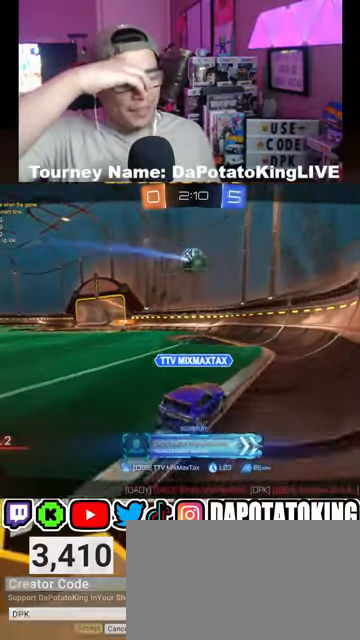
{"dt_ms": 500, "buttons": [], "left_stick": "center", "right_stick": "center", "events": []}
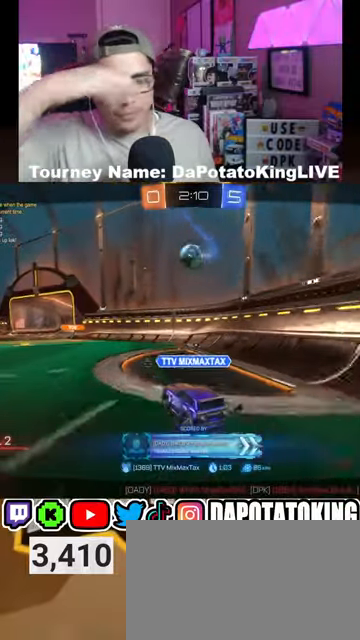
{"dt_ms": 500, "buttons": [], "left_stick": "center", "right_stick": "center"}
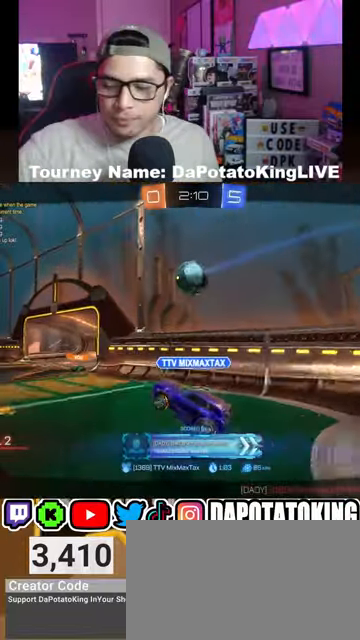
{"dt_ms": 500, "buttons": [], "left_stick": "center", "right_stick": "center", "events": []}
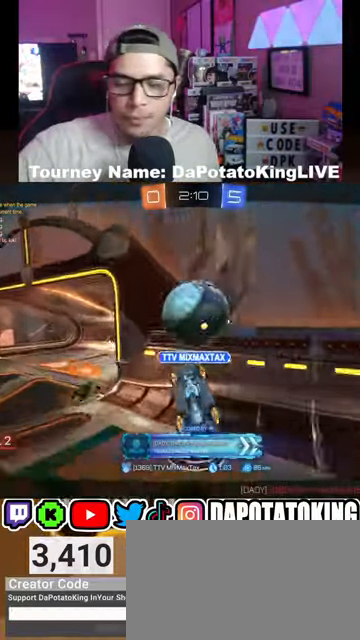
{"dt_ms": 500, "buttons": [], "left_stick": "center", "right_stick": "center", "events": [[133, "A", "down"], [267, "A", "up"]]}
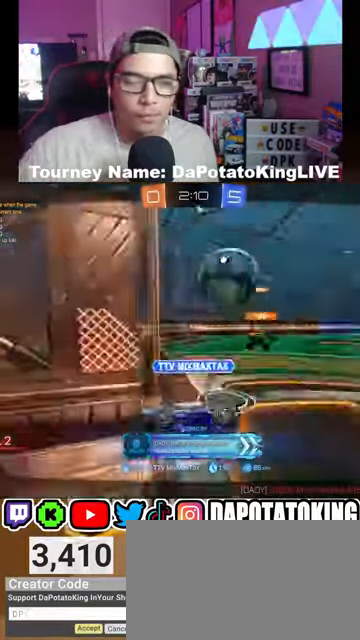
{"dt_ms": 500, "buttons": [], "left_stick": "center", "right_stick": "center", "events": []}
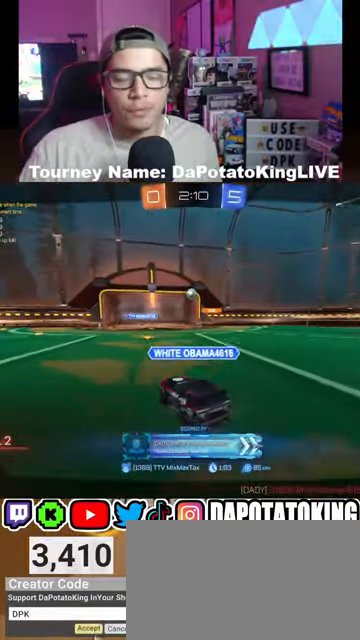
{"dt_ms": 500, "buttons": [], "left_stick": "center", "right_stick": "center", "events": []}
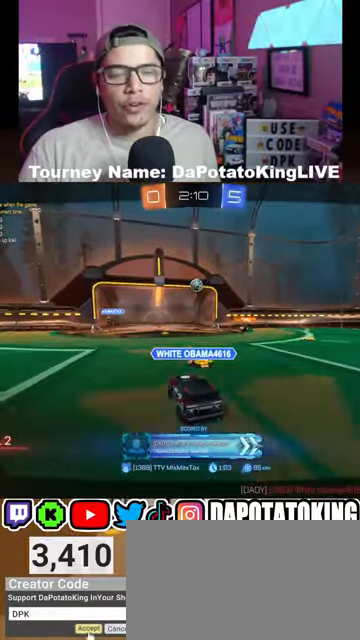
{"dt_ms": 500, "buttons": [], "left_stick": "center", "right_stick": "center", "events": [[267, "A", "down"], [433, "A", "up"]]}
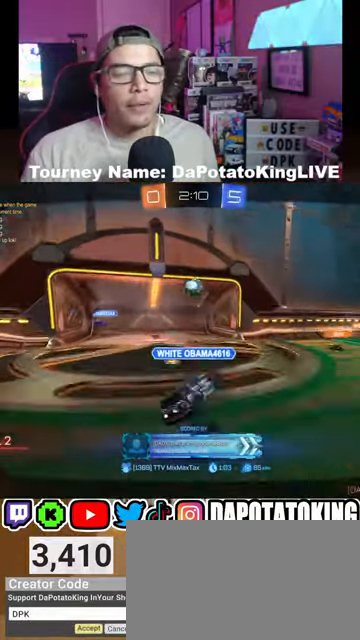
{"dt_ms": 500, "buttons": ["A"], "left_stick": "center", "right_stick": "center", "events": [[100, "A", "down"], [200, "A", "up"], [433, "A", "down"]]}
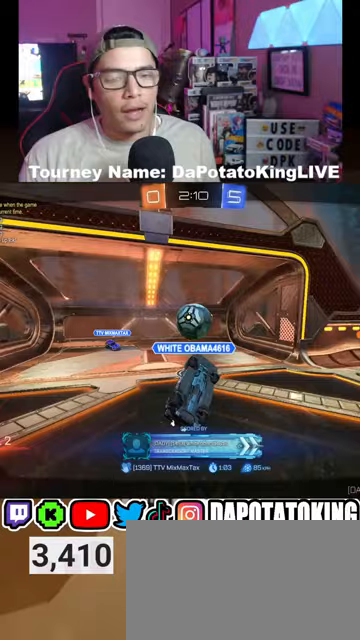
{"dt_ms": 500, "buttons": [], "left_stick": "center", "right_stick": "center", "events": [[67, "A", "up"], [333, "A", "down"], [433, "A", "up"]]}
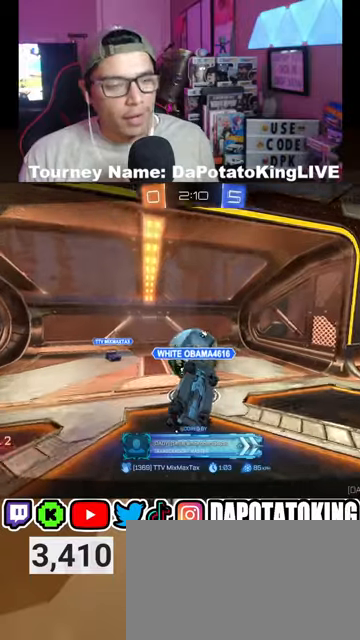
{"dt_ms": 500, "buttons": [], "left_stick": "center", "right_stick": "center", "events": []}
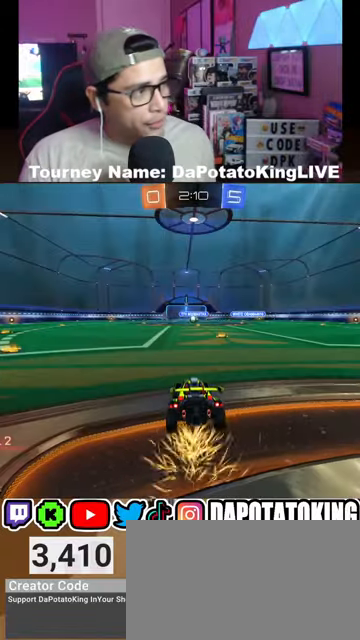
{"dt_ms": 500, "buttons": [], "left_stick": "center", "right_stick": "center", "events": []}
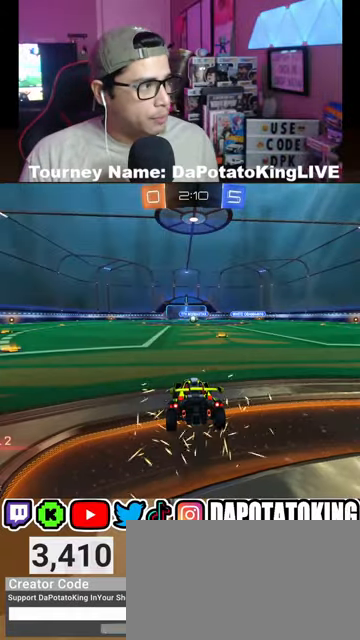
{"dt_ms": 500, "buttons": [], "left_stick": "center", "right_stick": "center", "events": []}
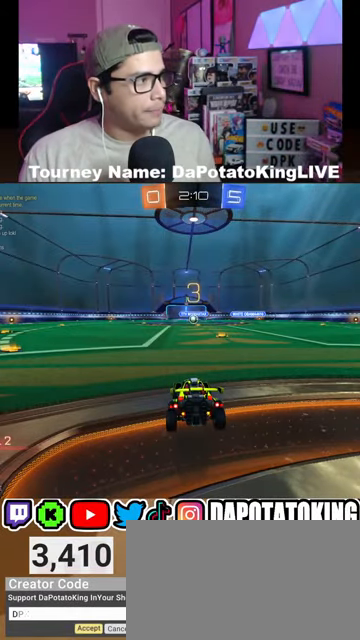
{"dt_ms": 500, "buttons": ["R2"], "left_stick": "center", "right_stick": "center", "events": [[300, "R2", "down"]]}
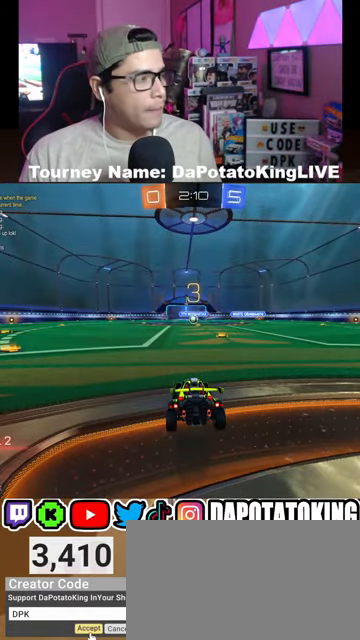
{"dt_ms": 500, "buttons": ["R2"], "left_stick": "center", "right_stick": "center", "events": []}
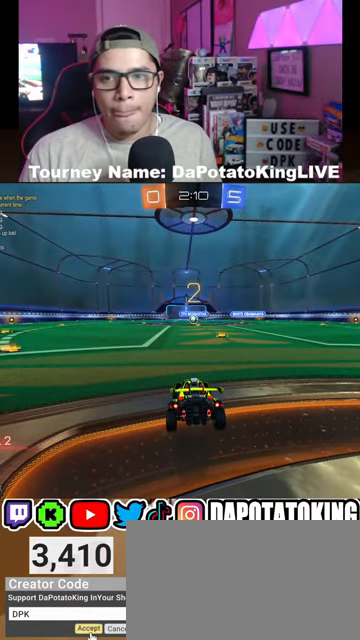
{"dt_ms": 500, "buttons": ["R1", "R2"], "left_stick": "center", "right_stick": "center", "events": [[167, "R1", "down"]]}
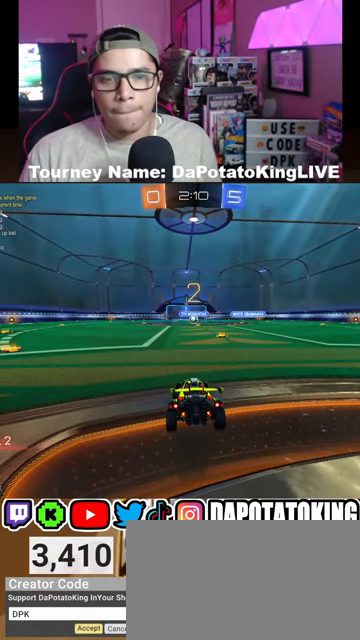
{"dt_ms": 500, "buttons": ["R1", "R2"], "left_stick": "center", "right_stick": "center", "events": []}
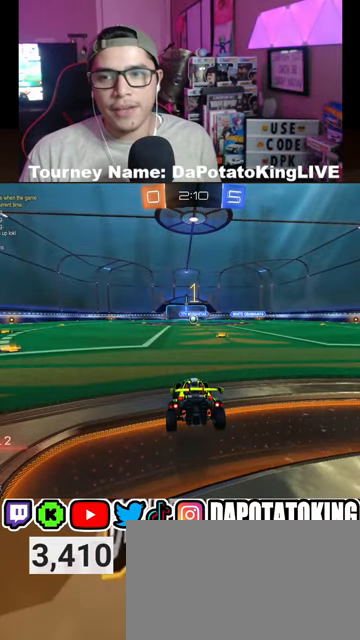
{"dt_ms": 500, "buttons": ["R1", "R2"], "left_stick": "center", "right_stick": "center", "events": []}
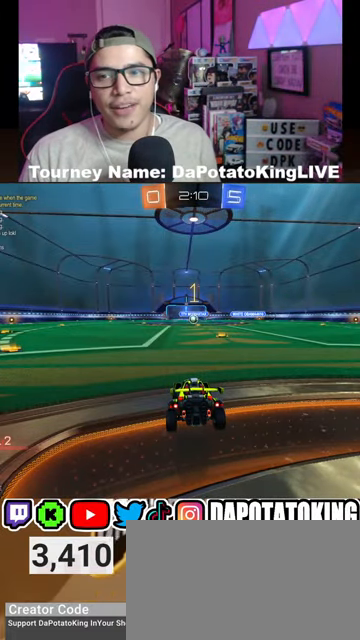
{"dt_ms": 500, "buttons": ["R1", "R2"], "left_stick": "right", "right_stick": "center", "events": [[400, "left_stick", "right"]]}
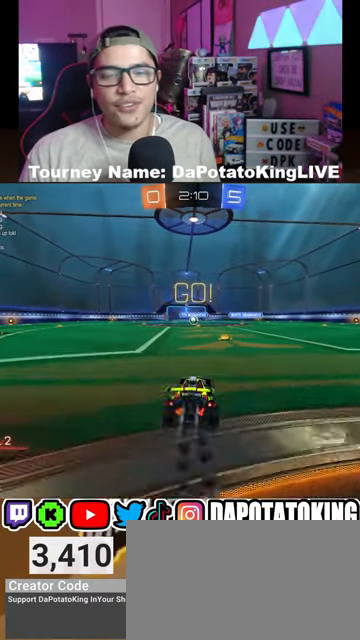
{"dt_ms": 500, "buttons": ["A", "L1", "R1", "R2"], "left_stick": "down-left", "right_stick": "center", "events": [[200, "left_stick", "up-left"], [233, "A", "down"], [267, "left_stick", "left"], [300, "A", "up"], [300, "L3", "down"], [367, "A", "down"], [367, "L1", "down"], [367, "L3", "up"], [367, "left_stick", "down-left"]]}
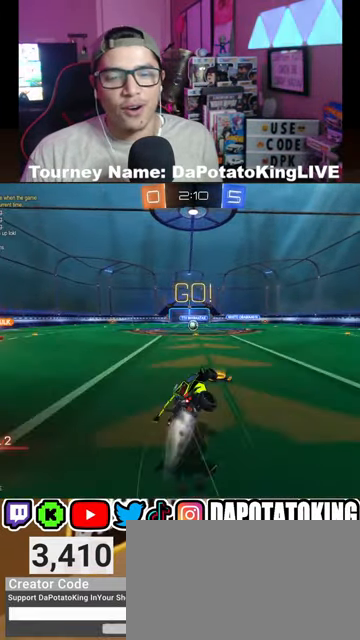
{"dt_ms": 500, "buttons": ["L1", "R2"], "left_stick": "down-left", "right_stick": "center", "events": [[67, "A", "up"], [167, "left_stick", "center"], [233, "R1", "up"], [400, "left_stick", "down-left"]]}
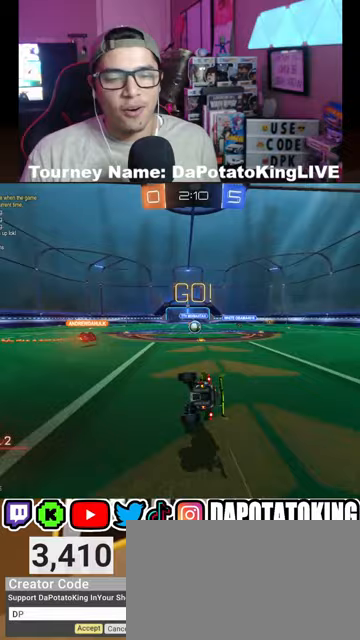
{"dt_ms": 500, "buttons": ["R2"], "left_stick": "center", "right_stick": "center", "events": [[100, "L1", "up"], [367, "left_stick", "center"]]}
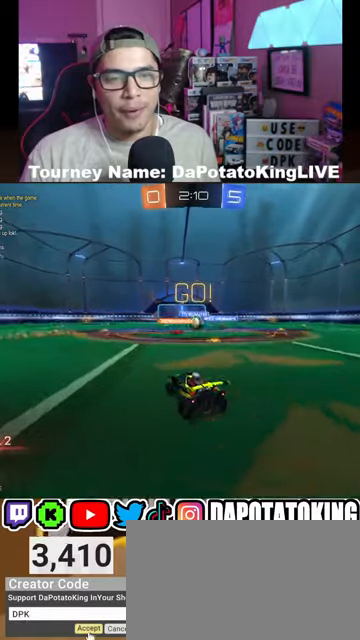
{"dt_ms": 500, "buttons": ["R2"], "left_stick": "left", "right_stick": "center", "events": [[100, "left_stick", "right"], [433, "left_stick", "center"], [500, "left_stick", "left"]]}
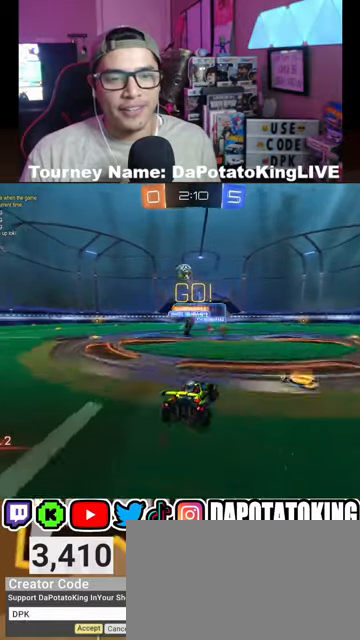
{"dt_ms": 500, "buttons": ["R1", "R2"], "left_stick": "left", "right_stick": "center", "events": [[333, "Y", "down"], [467, "R1", "down"], [467, "Y", "up"]]}
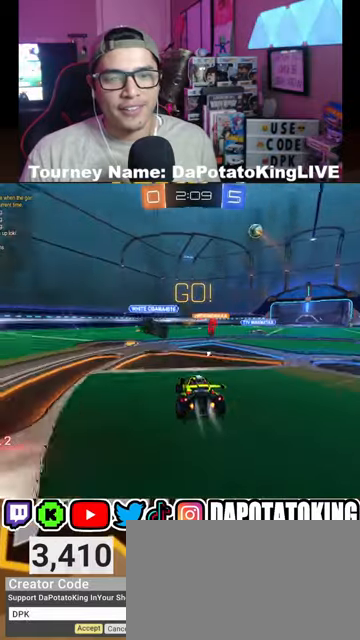
{"dt_ms": 500, "buttons": ["R1", "R2"], "left_stick": "center", "right_stick": "center", "events": [[367, "left_stick", "center"]]}
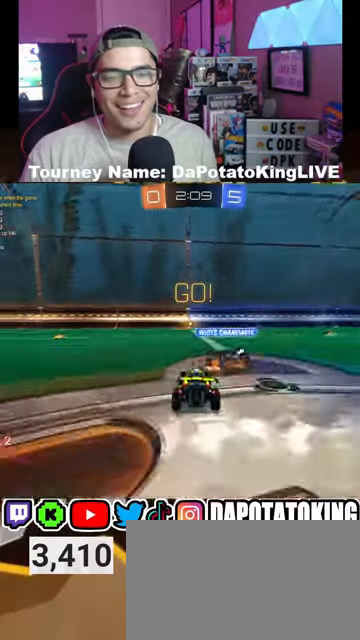
{"dt_ms": 500, "buttons": ["Y", "R2"], "left_stick": "center", "right_stick": "center", "events": [[367, "R1", "up"], [467, "Y", "down"]]}